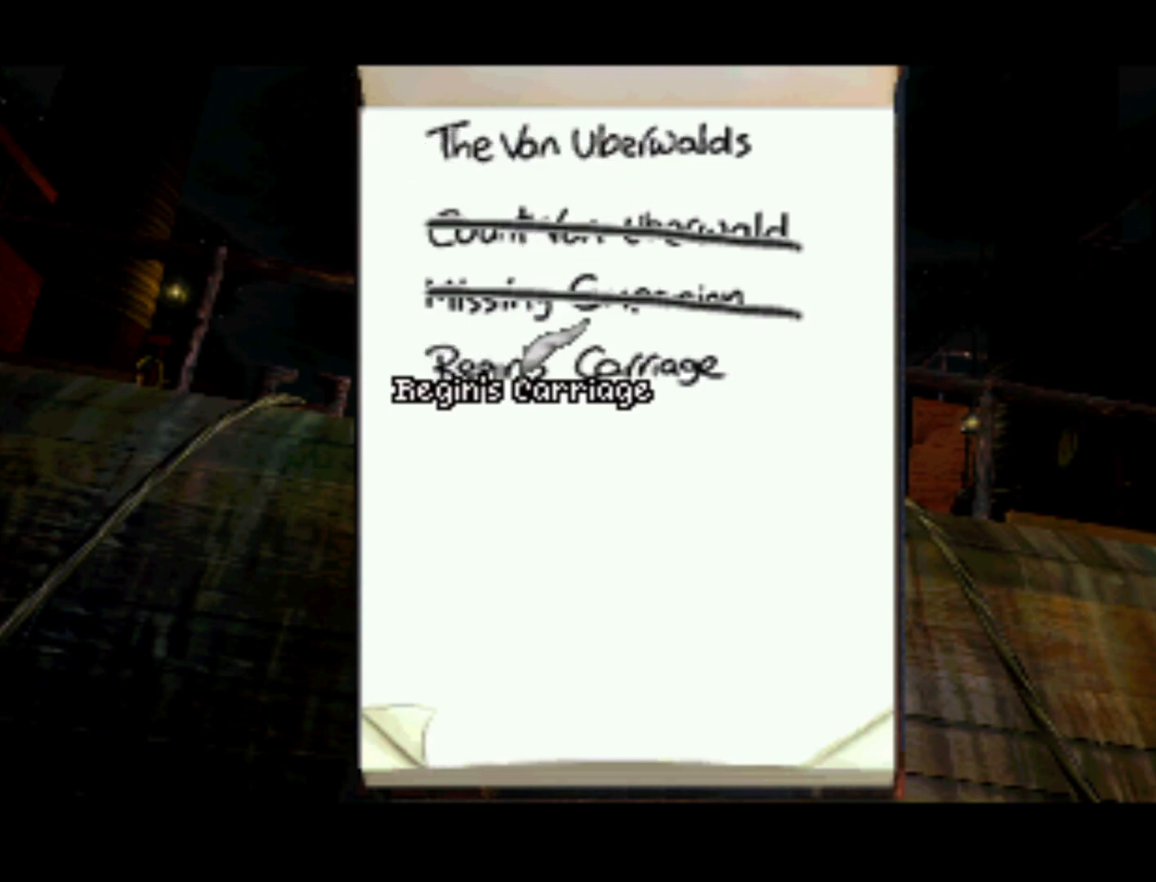
Gameplay with a controller (PlayStation layout); each line is a JSON object with the inputs held at the frame after it. "events" lists button and stick changes between this image and that frame as [ms after this image, input, new state], when the widget could be followed in between. Not read: L3 R3.
{"buttons": [], "left_stick": "center", "right_stick": "center", "events": []}
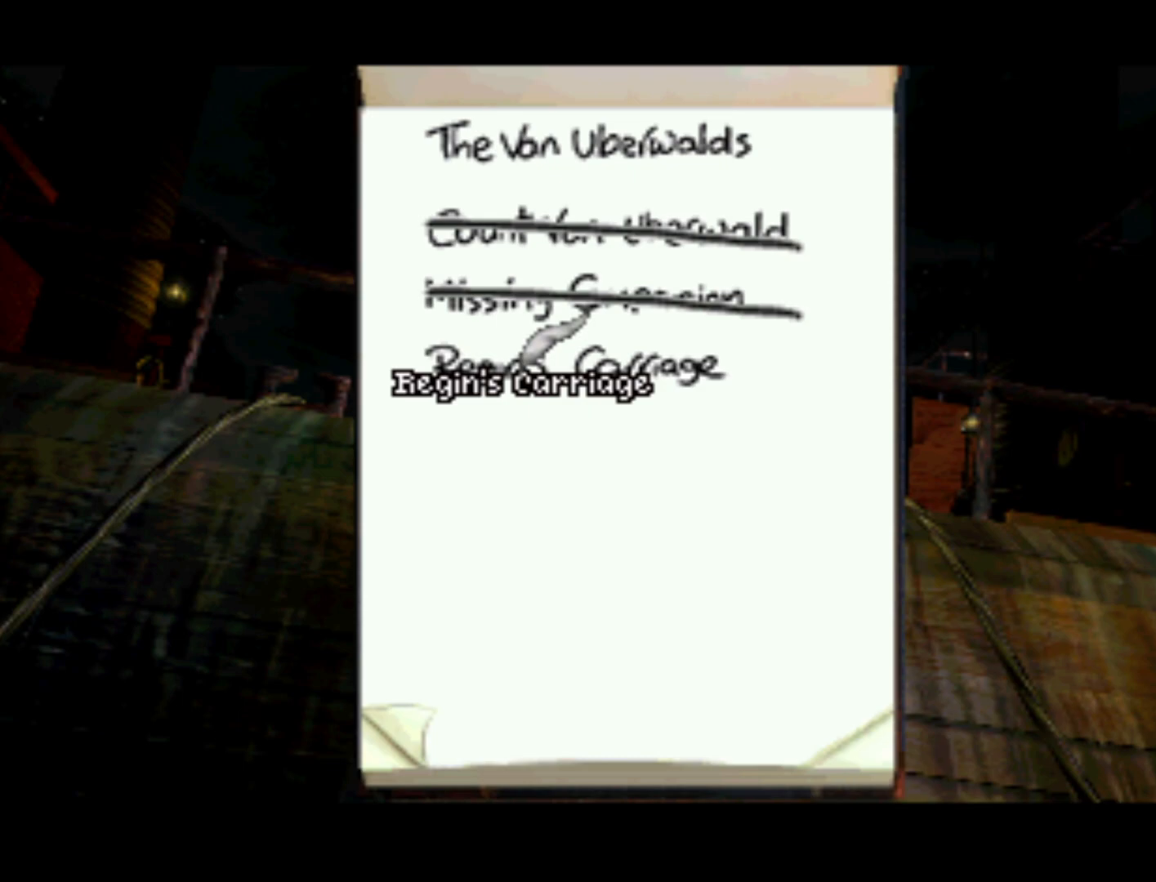
{"buttons": ["DPAD_UP"], "left_stick": "center", "right_stick": "center", "events": [[117, "DPAD_UP", "down"]]}
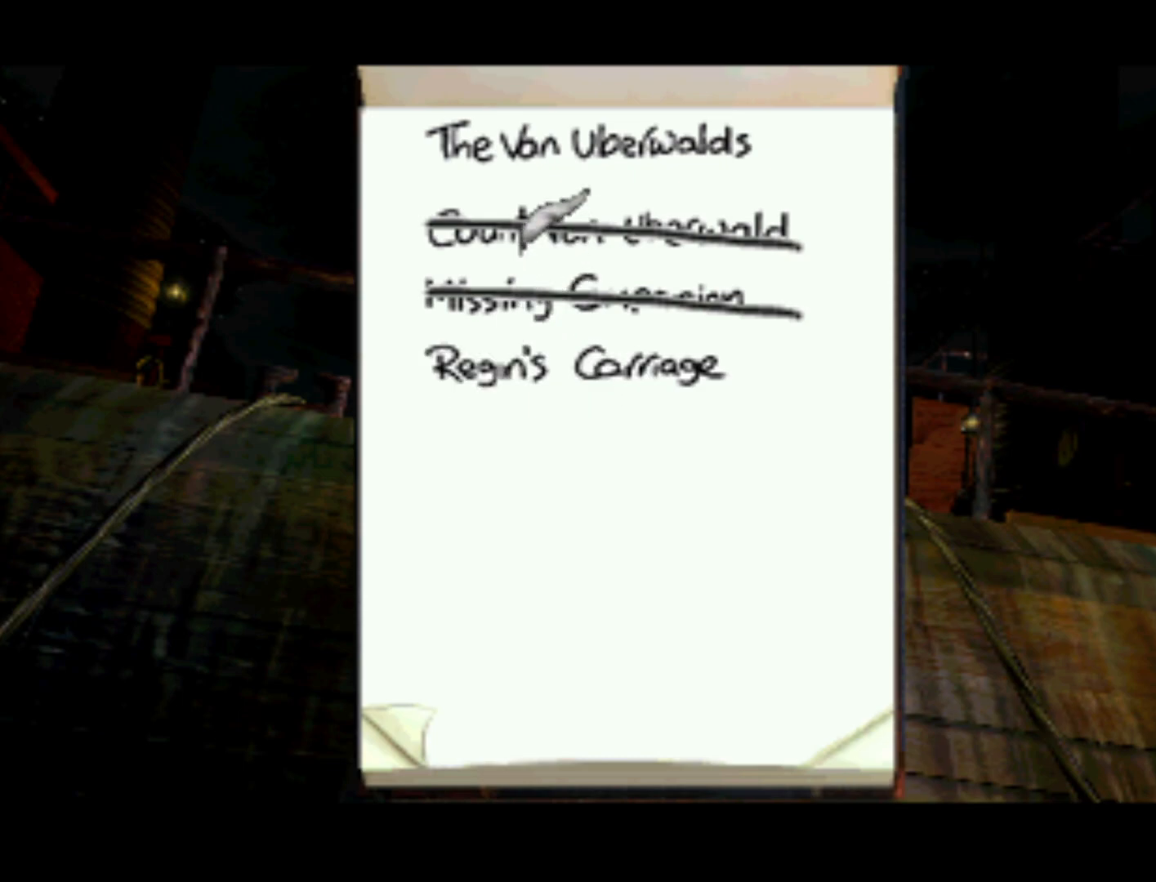
{"buttons": [], "left_stick": "center", "right_stick": "center", "events": [[50, "DPAD_UP", "up"]]}
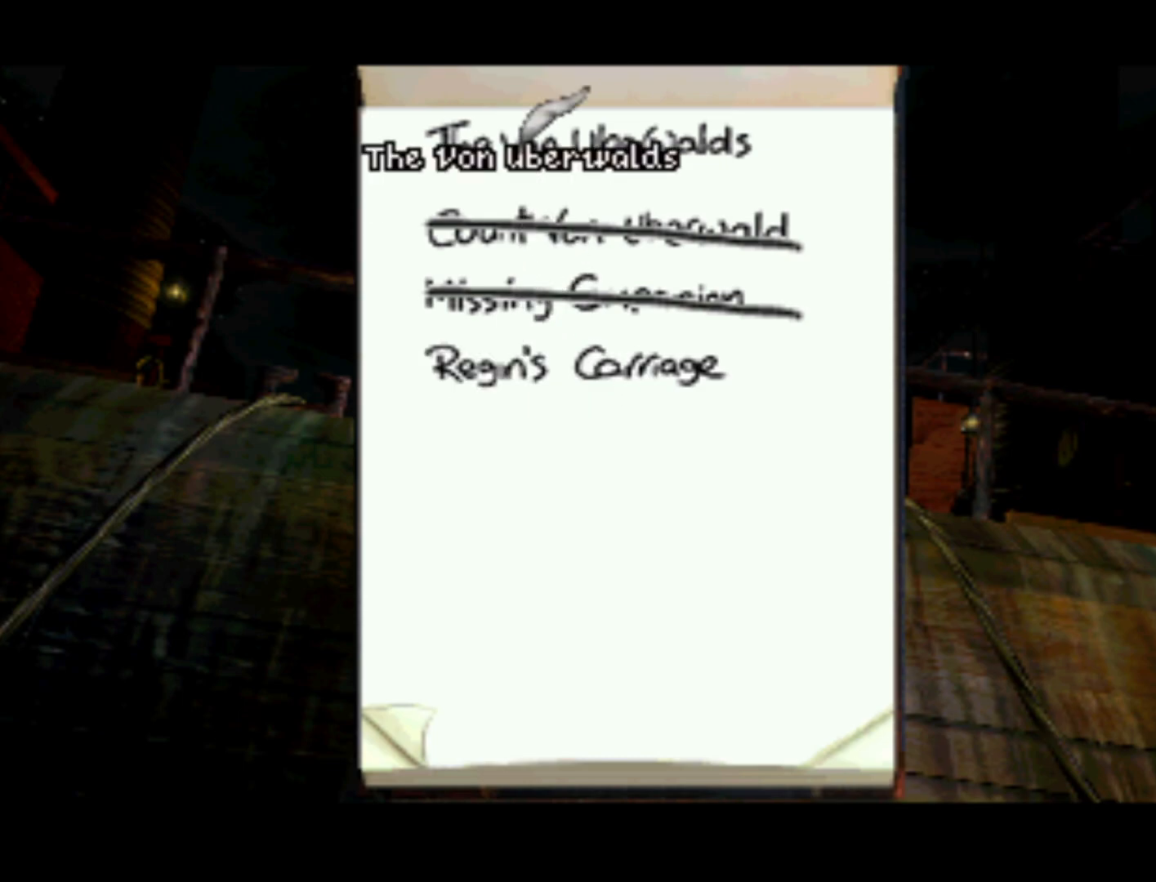
{"buttons": [], "left_stick": "center", "right_stick": "center", "events": [[350, "CROSS", "down"], [483, "CROSS", "up"]]}
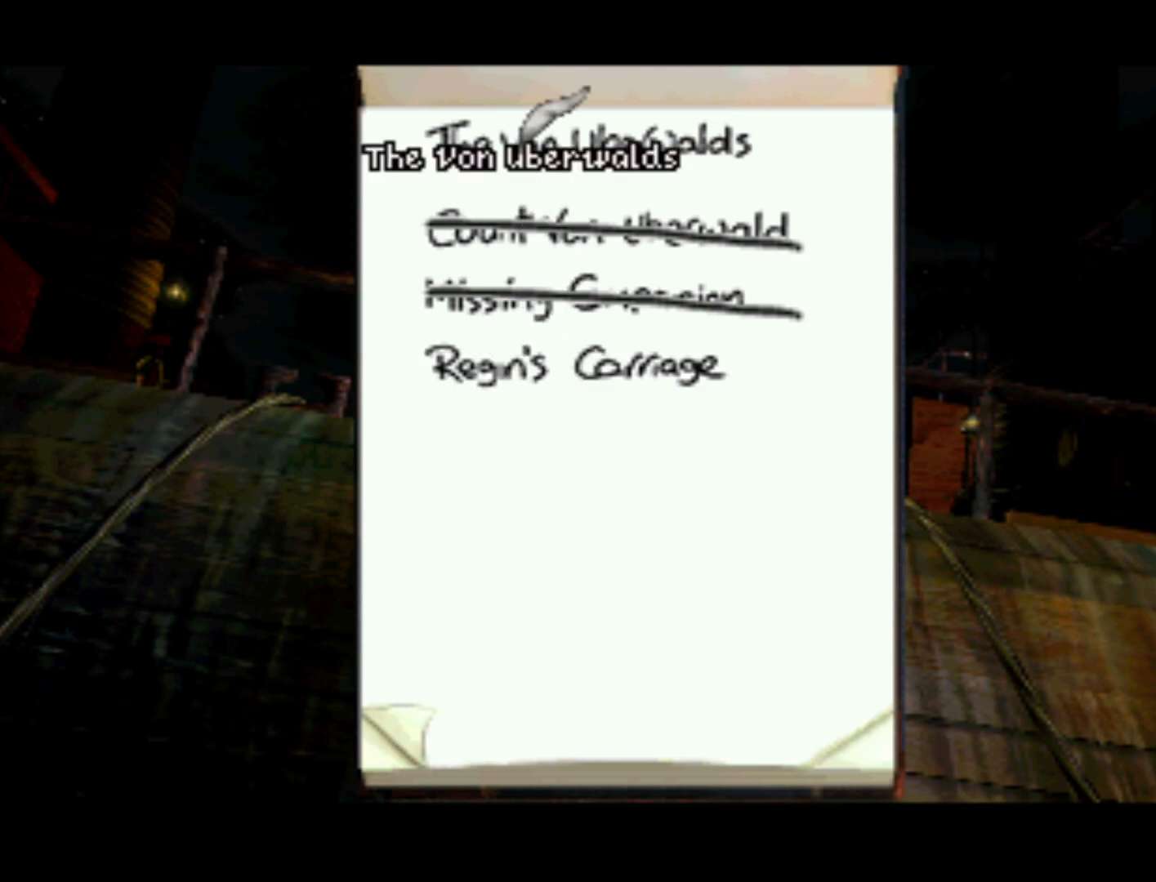
{"buttons": [], "left_stick": "center", "right_stick": "center", "events": []}
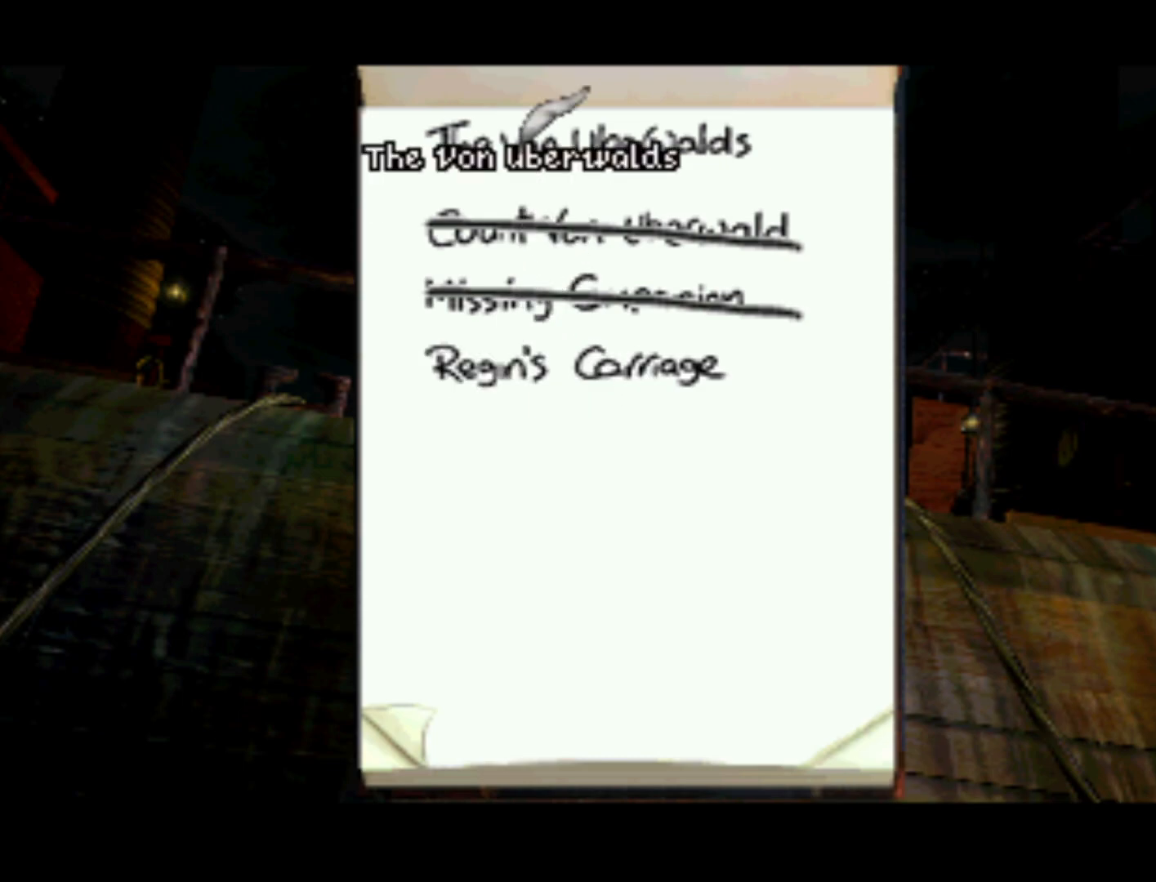
{"buttons": [], "left_stick": "center", "right_stick": "center", "events": []}
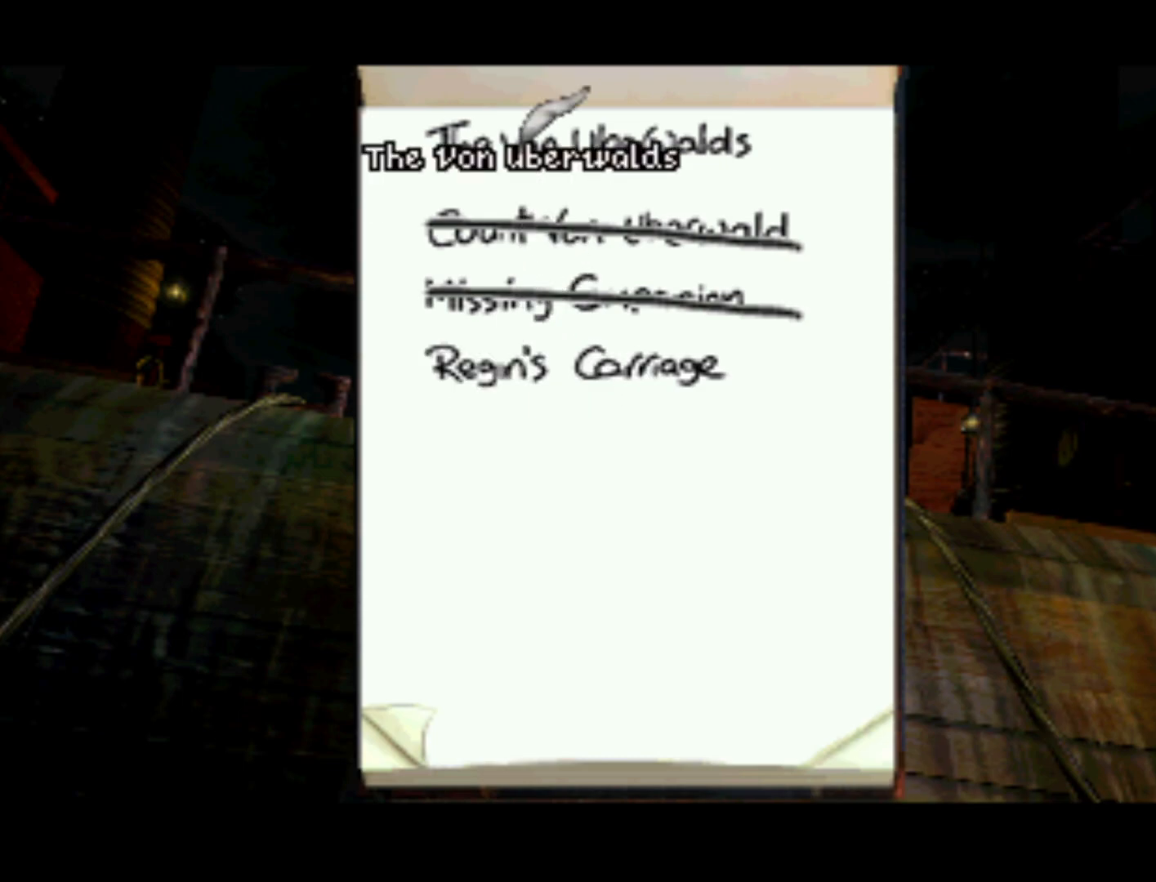
{"buttons": [], "left_stick": "center", "right_stick": "center", "events": []}
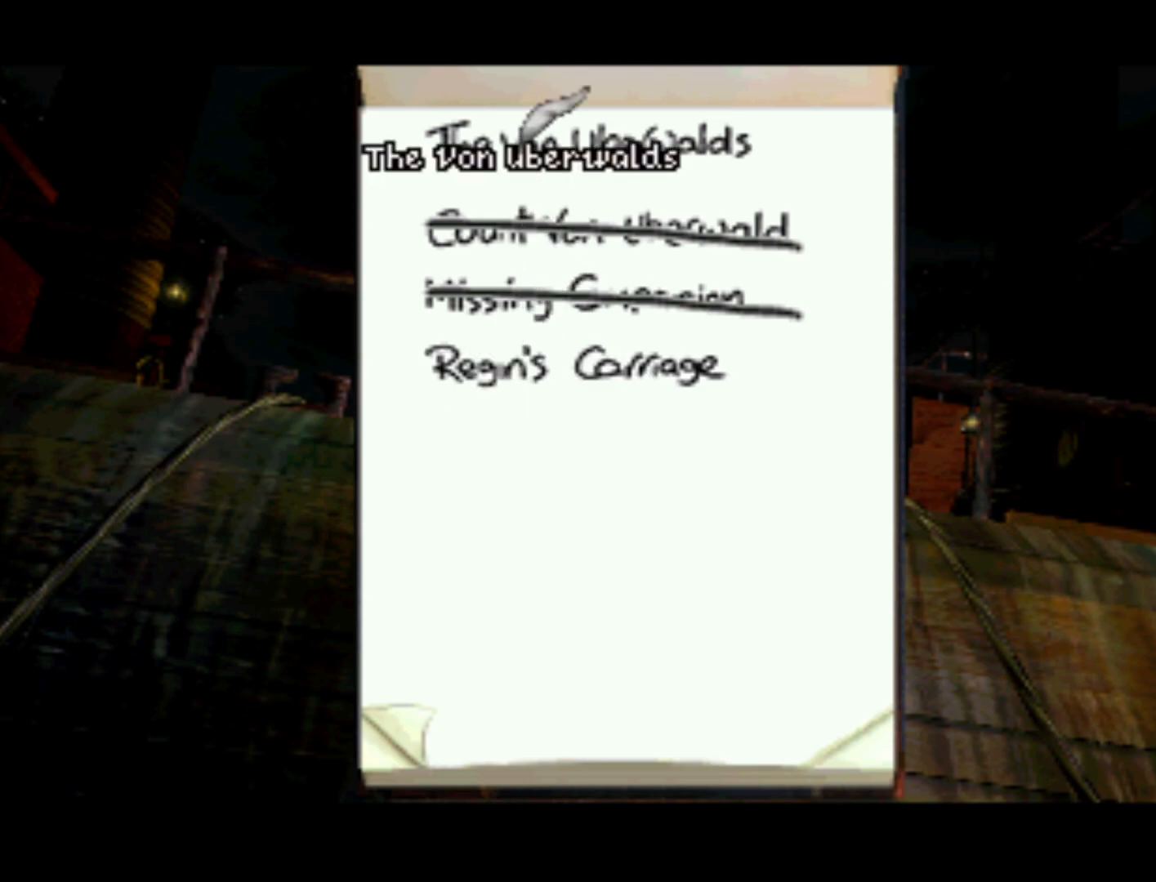
{"buttons": [], "left_stick": "center", "right_stick": "center", "events": []}
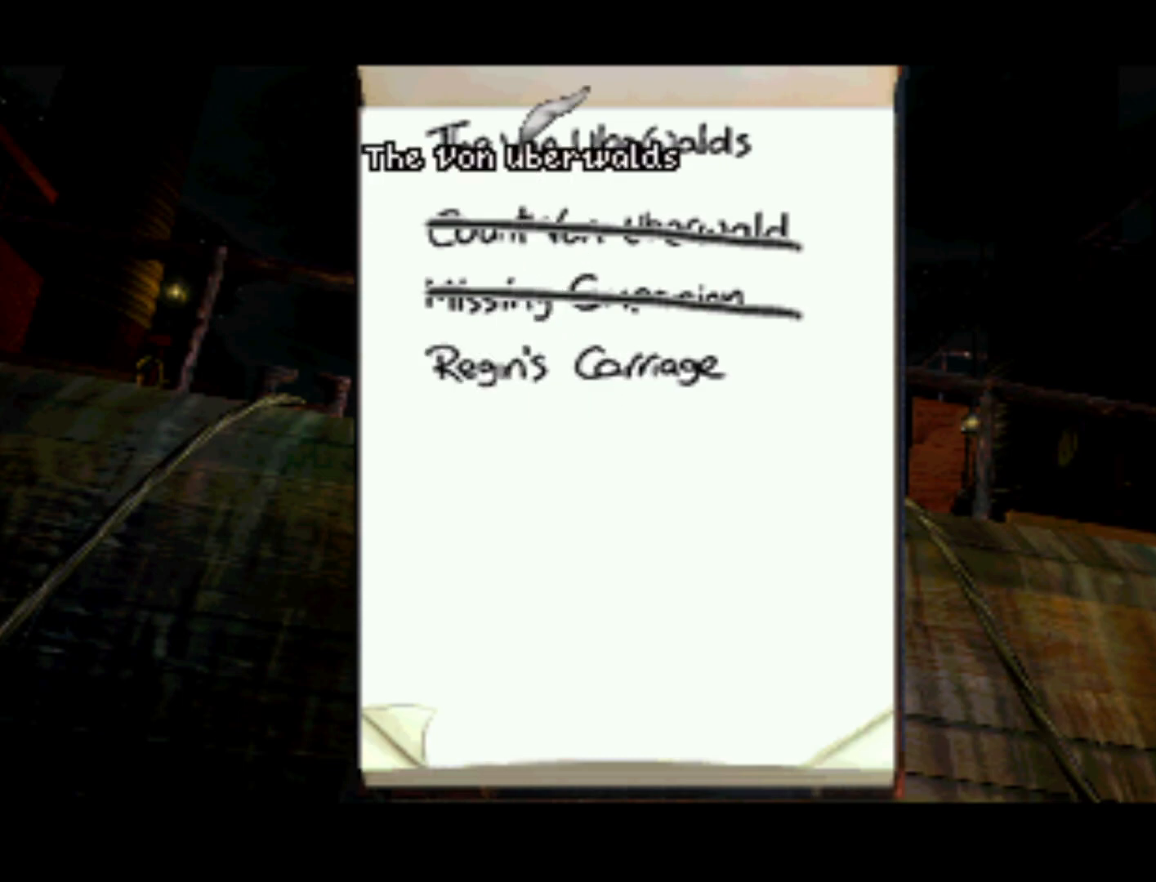
{"buttons": [], "left_stick": "center", "right_stick": "center", "events": []}
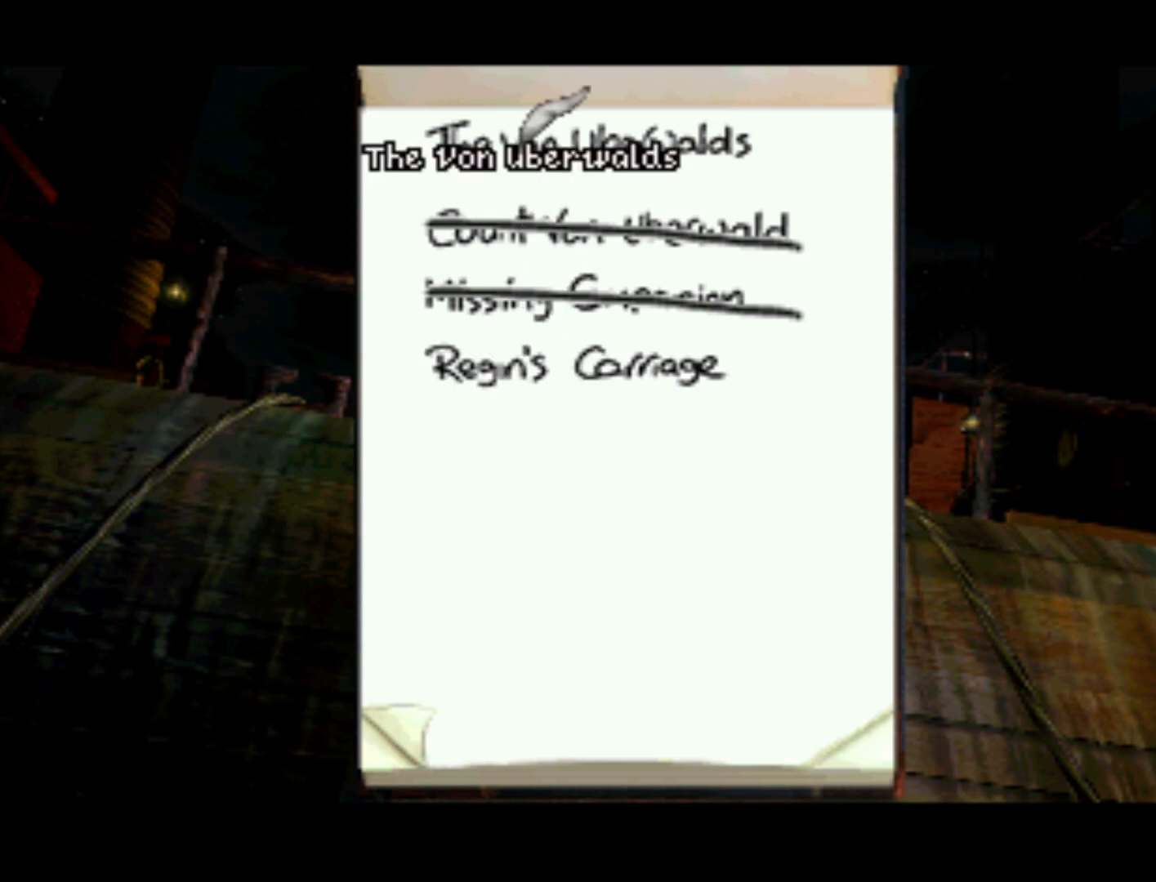
{"buttons": [], "left_stick": "center", "right_stick": "center", "events": []}
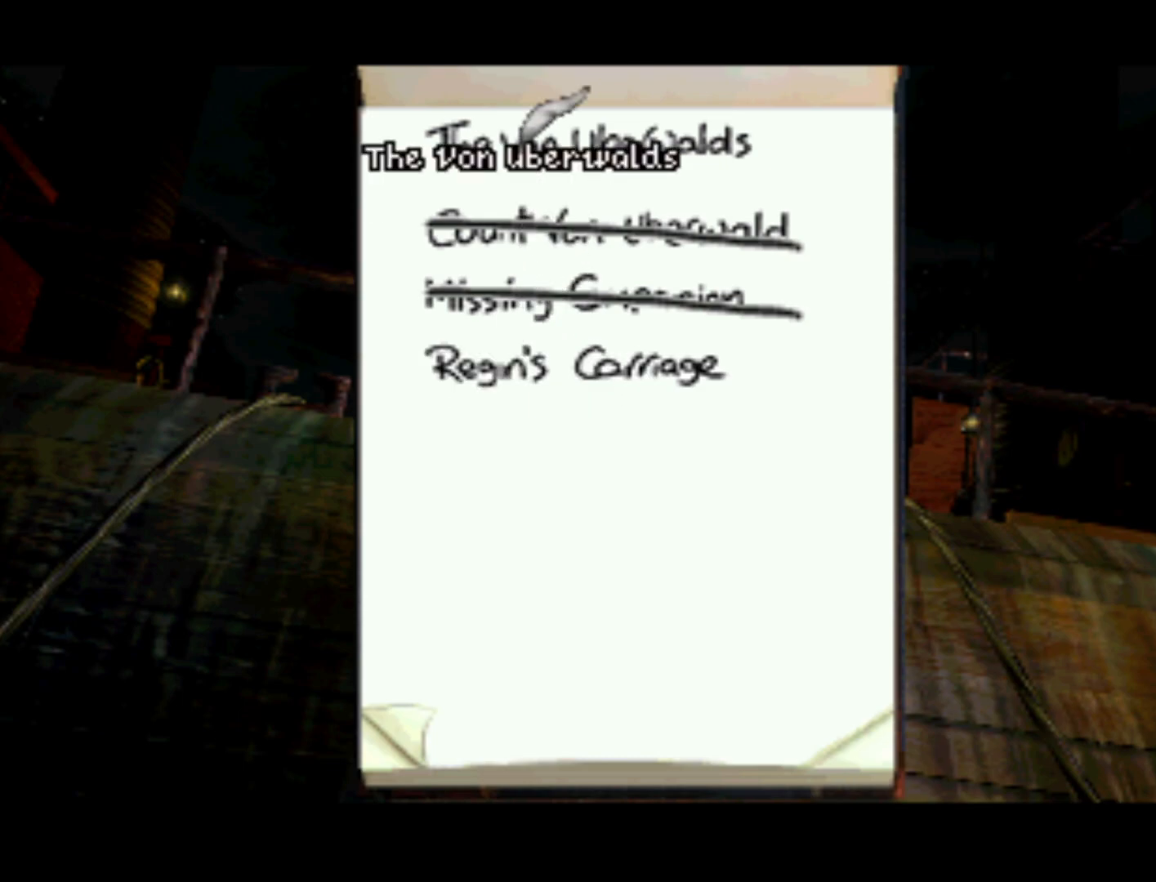
{"buttons": [], "left_stick": "center", "right_stick": "center", "events": []}
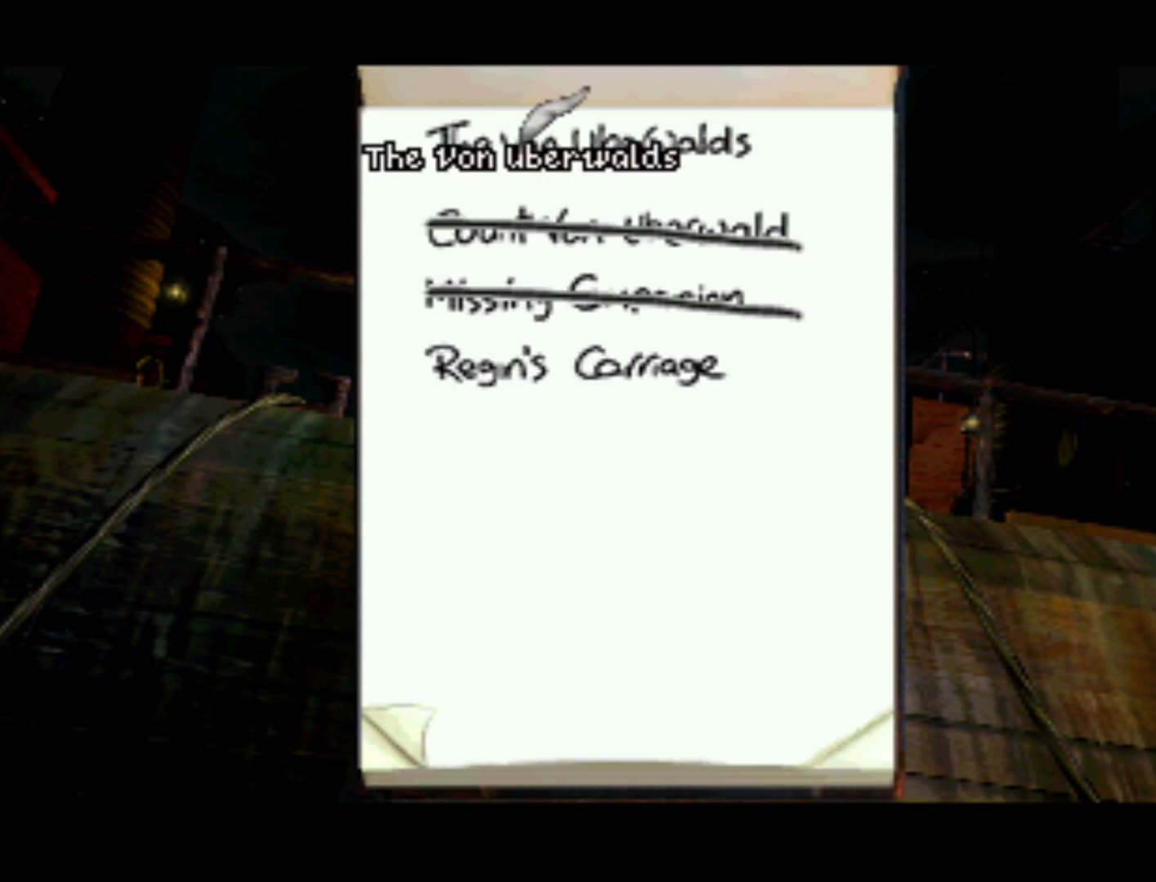
{"buttons": [], "left_stick": "center", "right_stick": "center", "events": []}
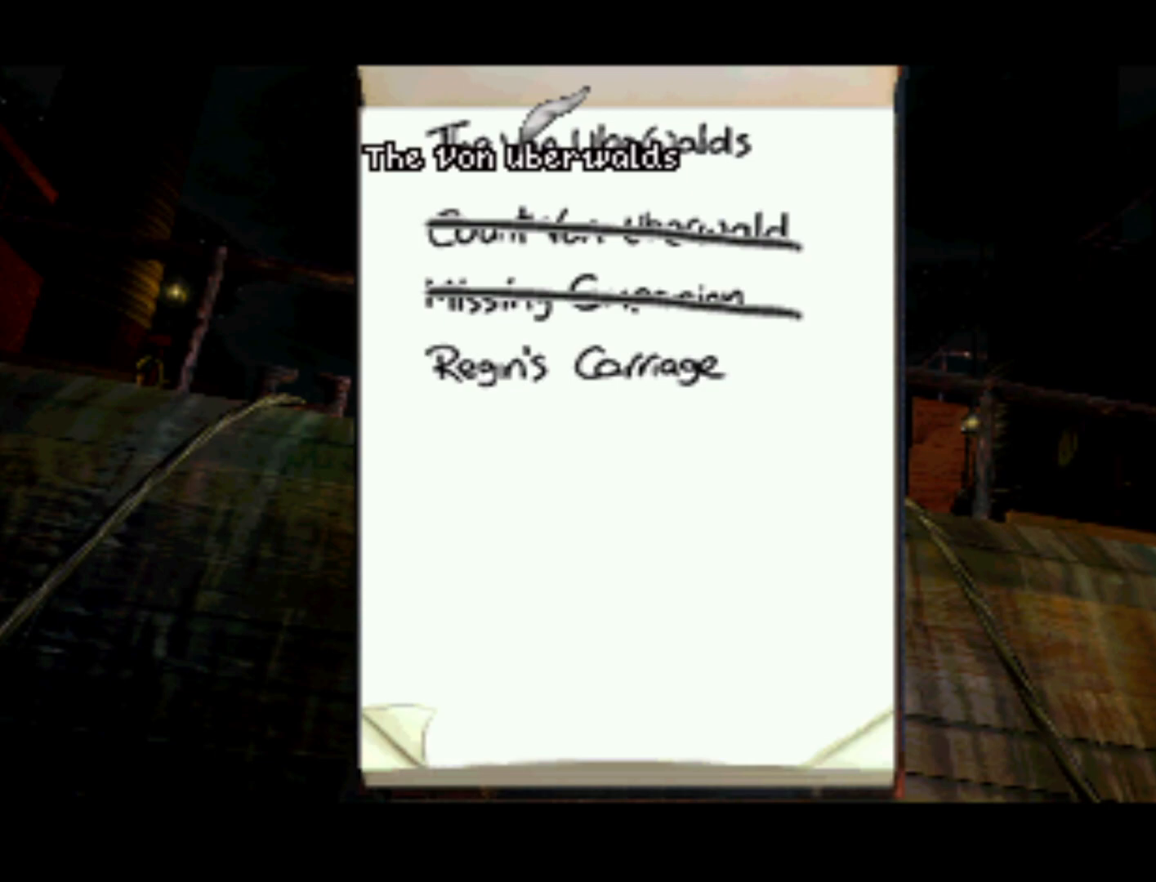
{"buttons": [], "left_stick": "center", "right_stick": "center", "events": []}
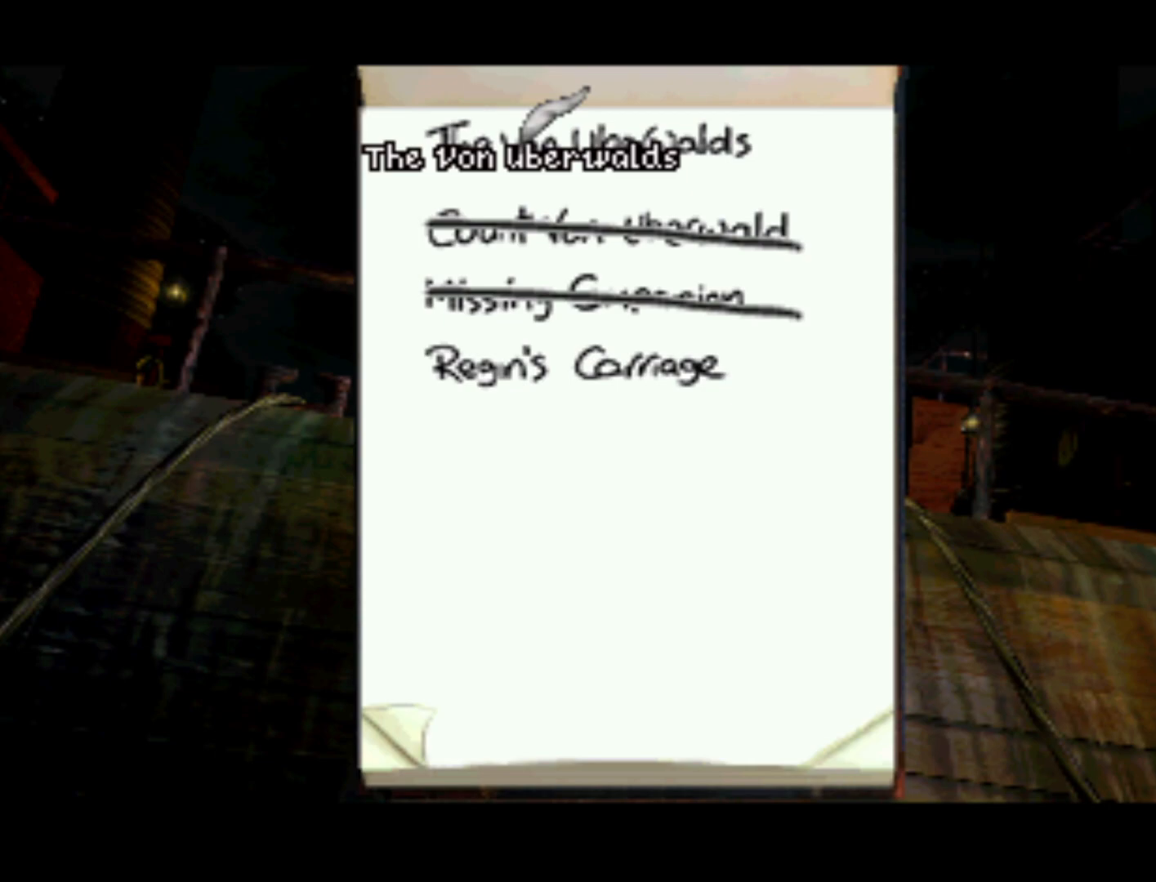
{"buttons": [], "left_stick": "center", "right_stick": "center", "events": [[150, "TRIANGLE", "down"], [250, "TRIANGLE", "up"]]}
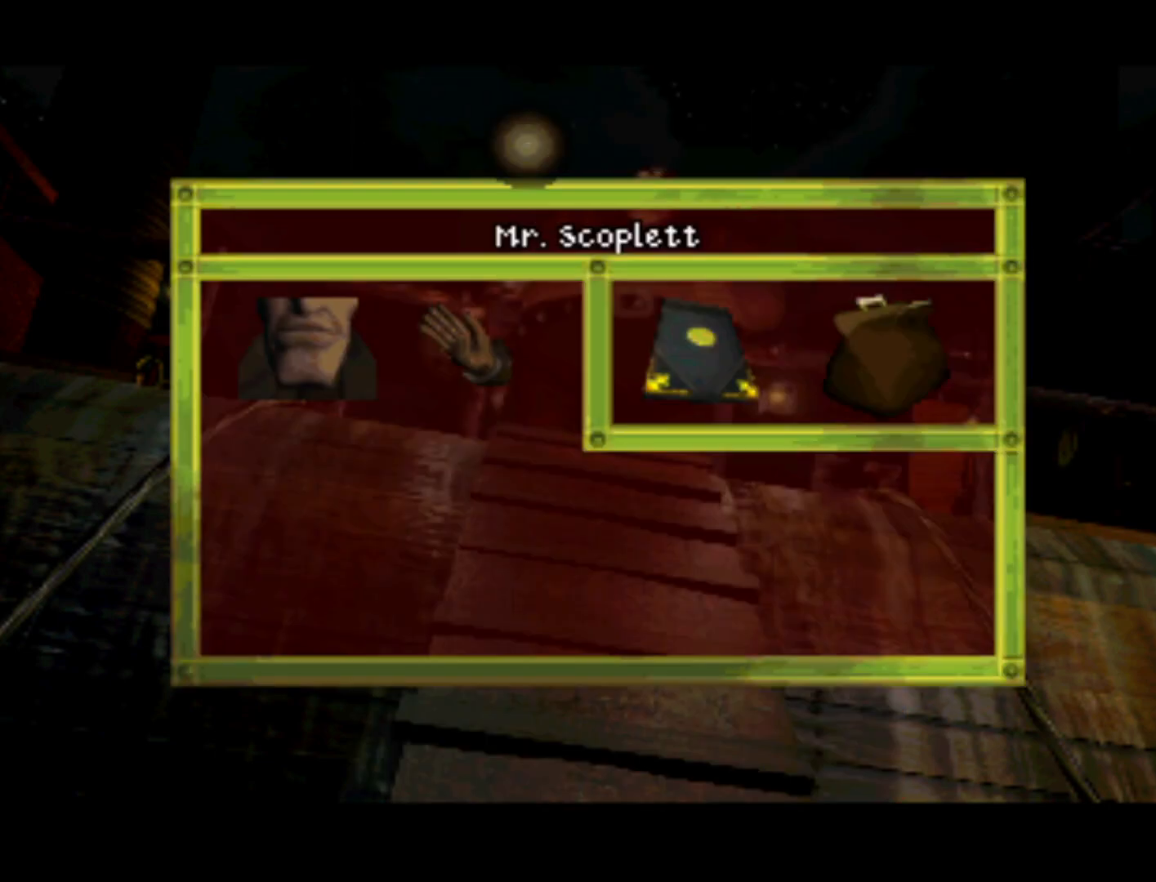
{"buttons": [], "left_stick": "center", "right_stick": "center", "events": []}
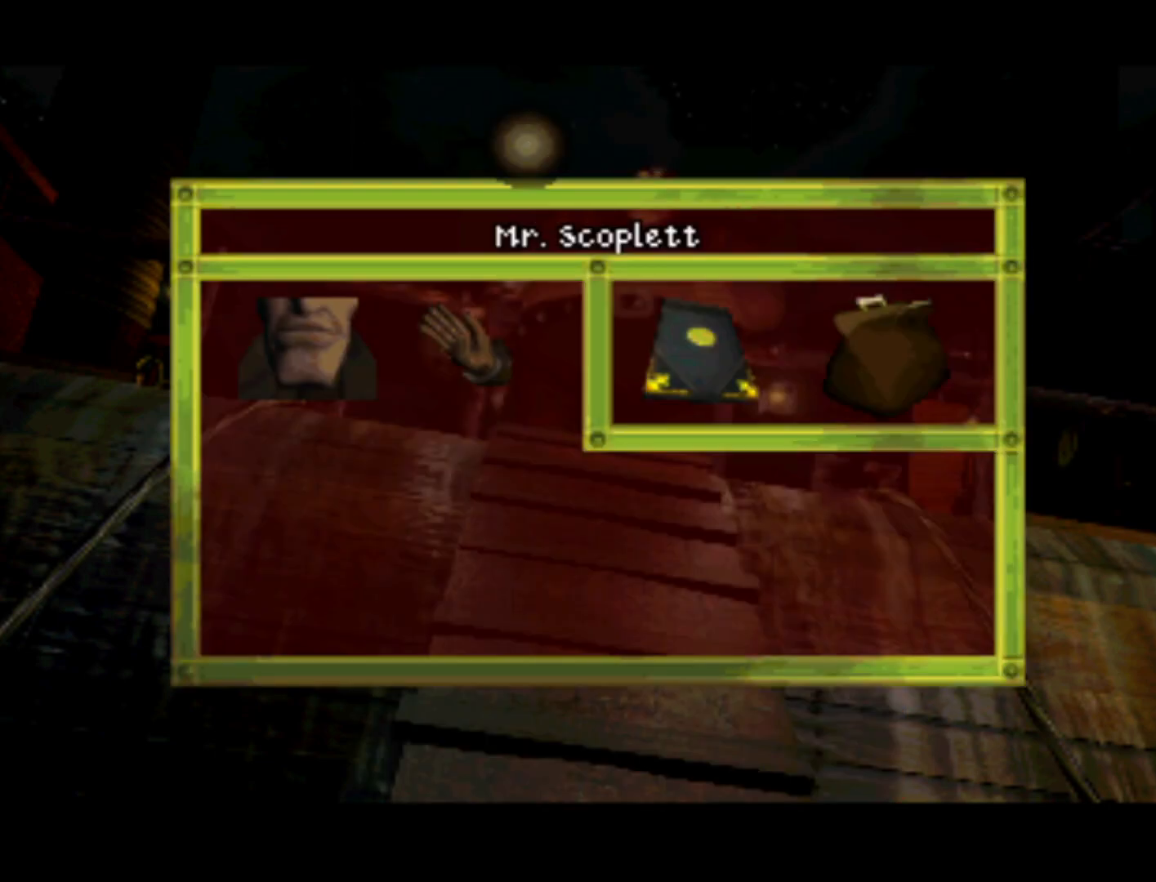
{"buttons": ["DPAD_DOWN", "DPAD_RIGHT"], "left_stick": "center", "right_stick": "center", "events": [[317, "DPAD_DOWN", "down"], [350, "DPAD_RIGHT", "down"]]}
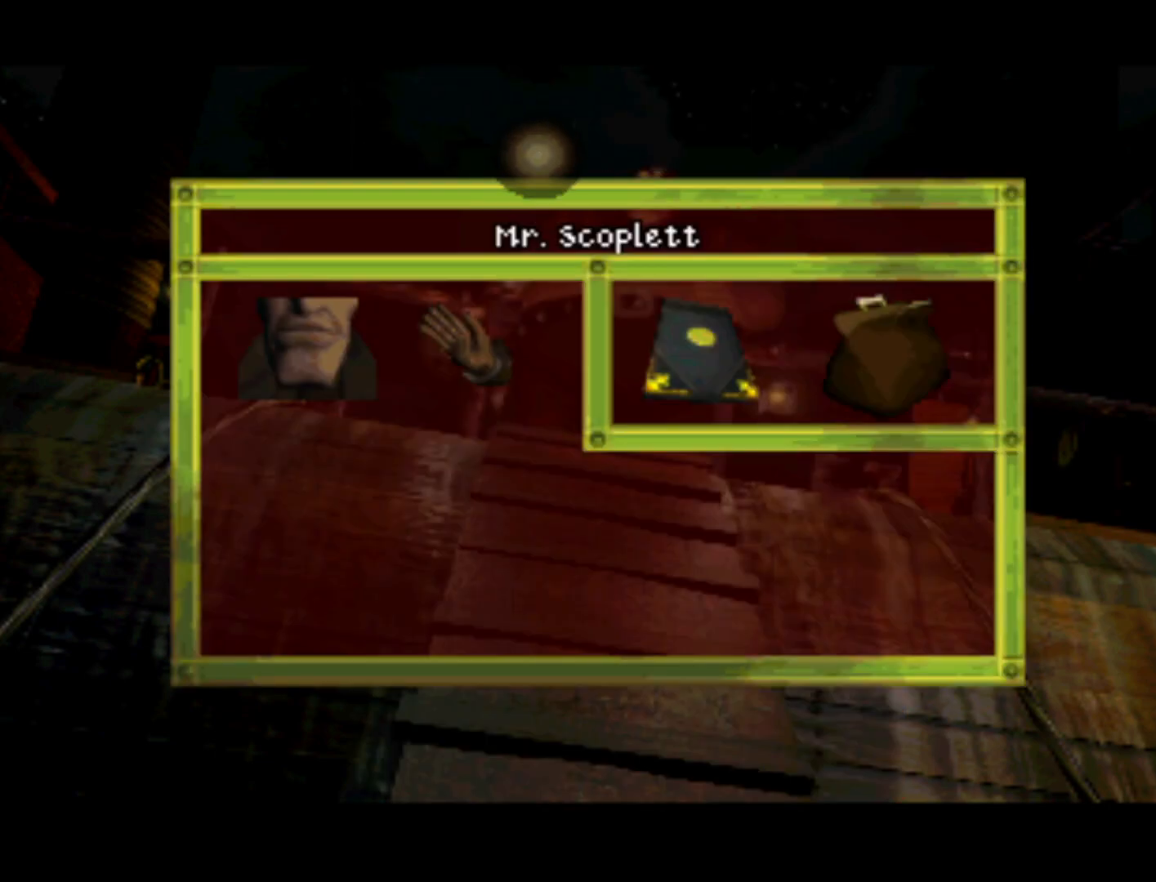
{"buttons": [], "left_stick": "center", "right_stick": "center", "events": [[183, "DPAD_DOWN", "up"], [183, "DPAD_RIGHT", "up"]]}
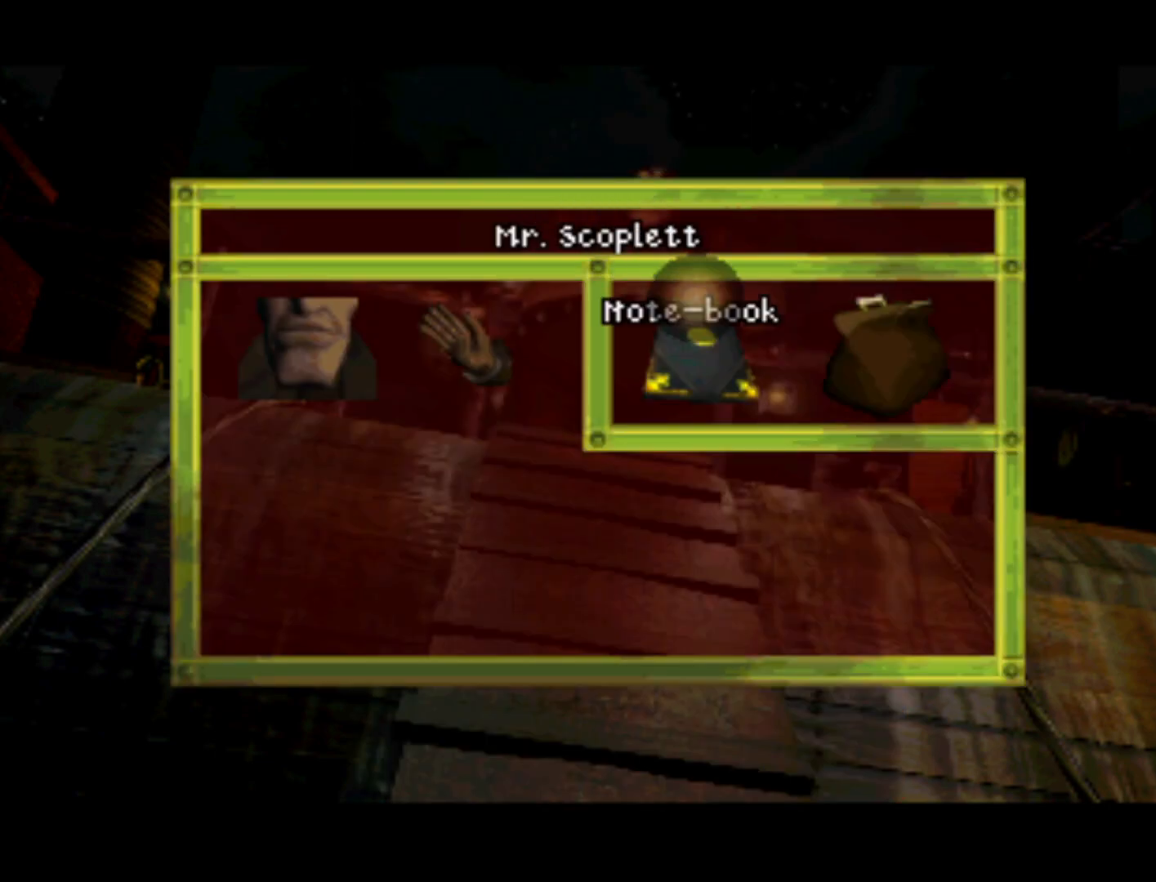
{"buttons": ["TRIANGLE"], "left_stick": "center", "right_stick": "center", "events": [[17, "DPAD_DOWN", "down"], [217, "DPAD_DOWN", "up"], [450, "TRIANGLE", "down"]]}
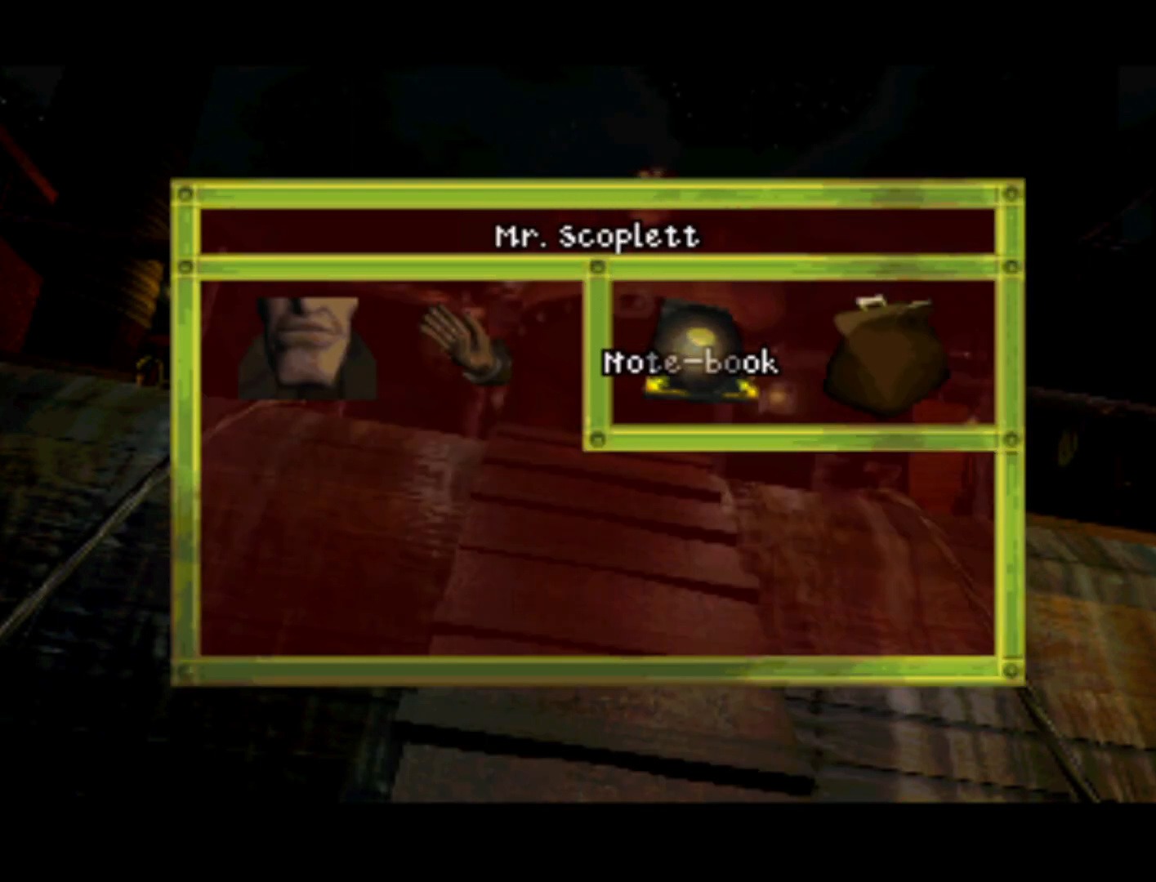
{"buttons": [], "left_stick": "center", "right_stick": "center", "events": [[17, "TRIANGLE", "up"]]}
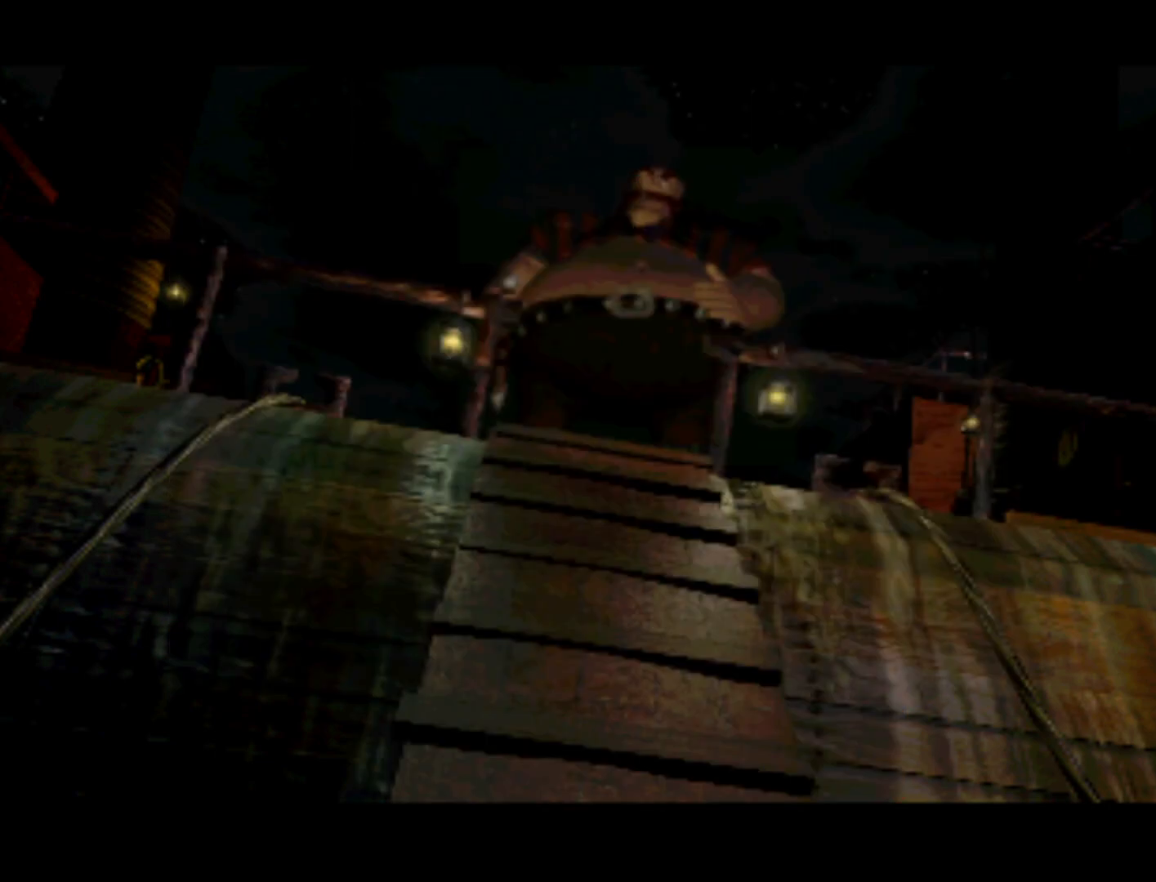
{"buttons": [], "left_stick": "center", "right_stick": "center", "events": []}
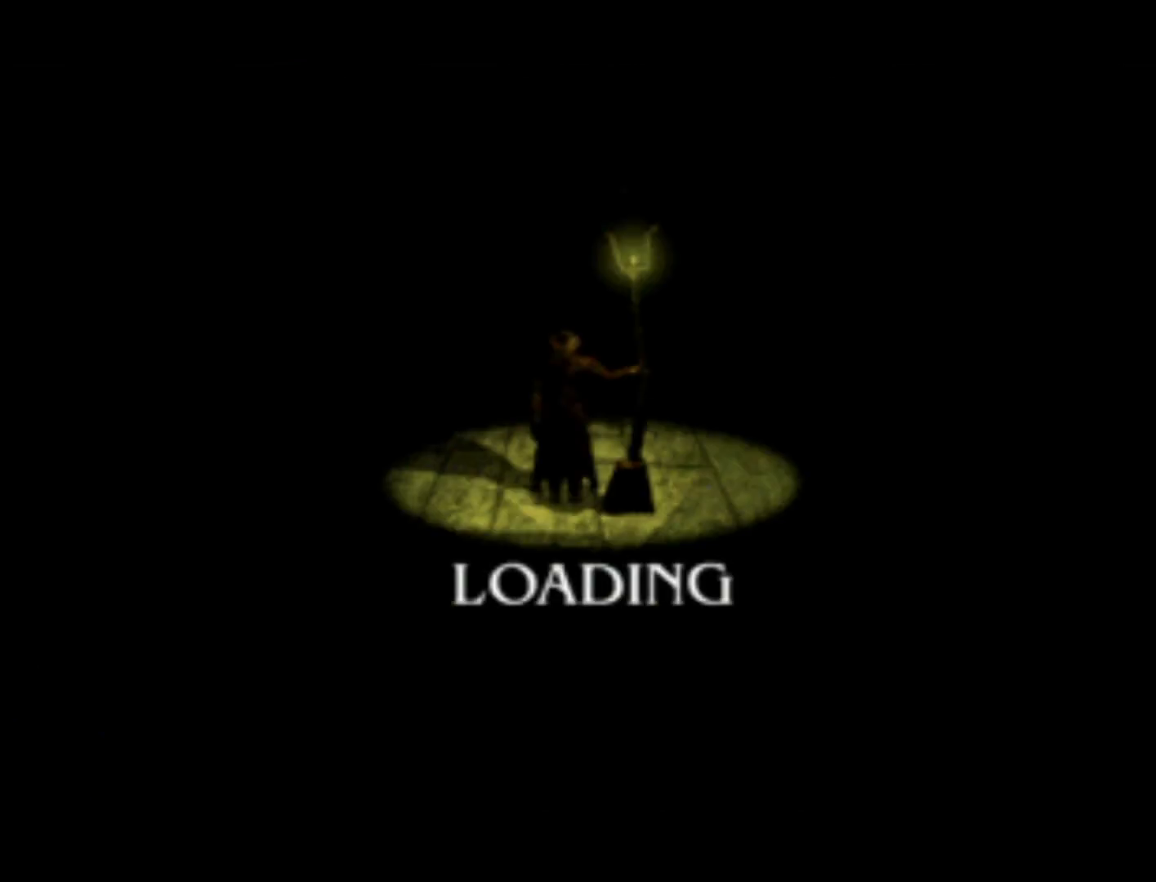
{"buttons": [], "left_stick": "center", "right_stick": "center", "events": []}
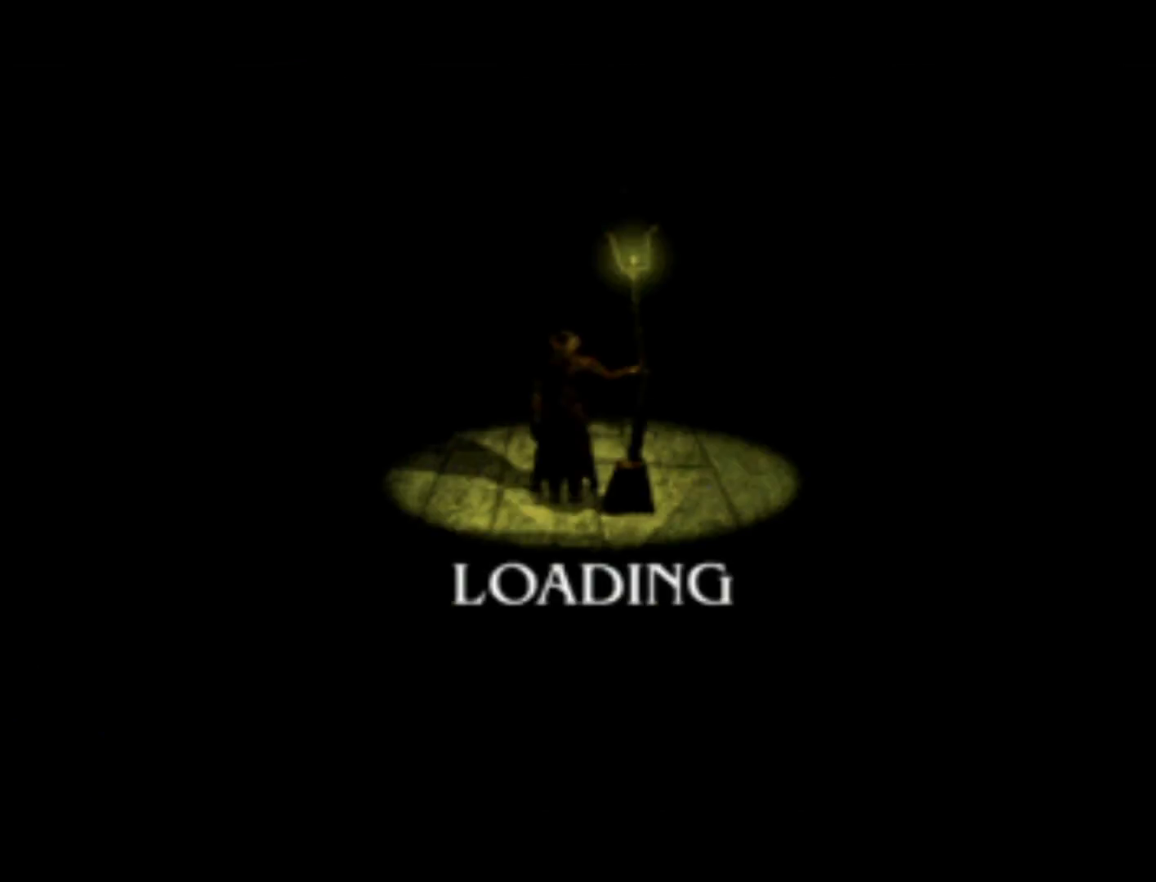
{"buttons": [], "left_stick": "center", "right_stick": "center", "events": []}
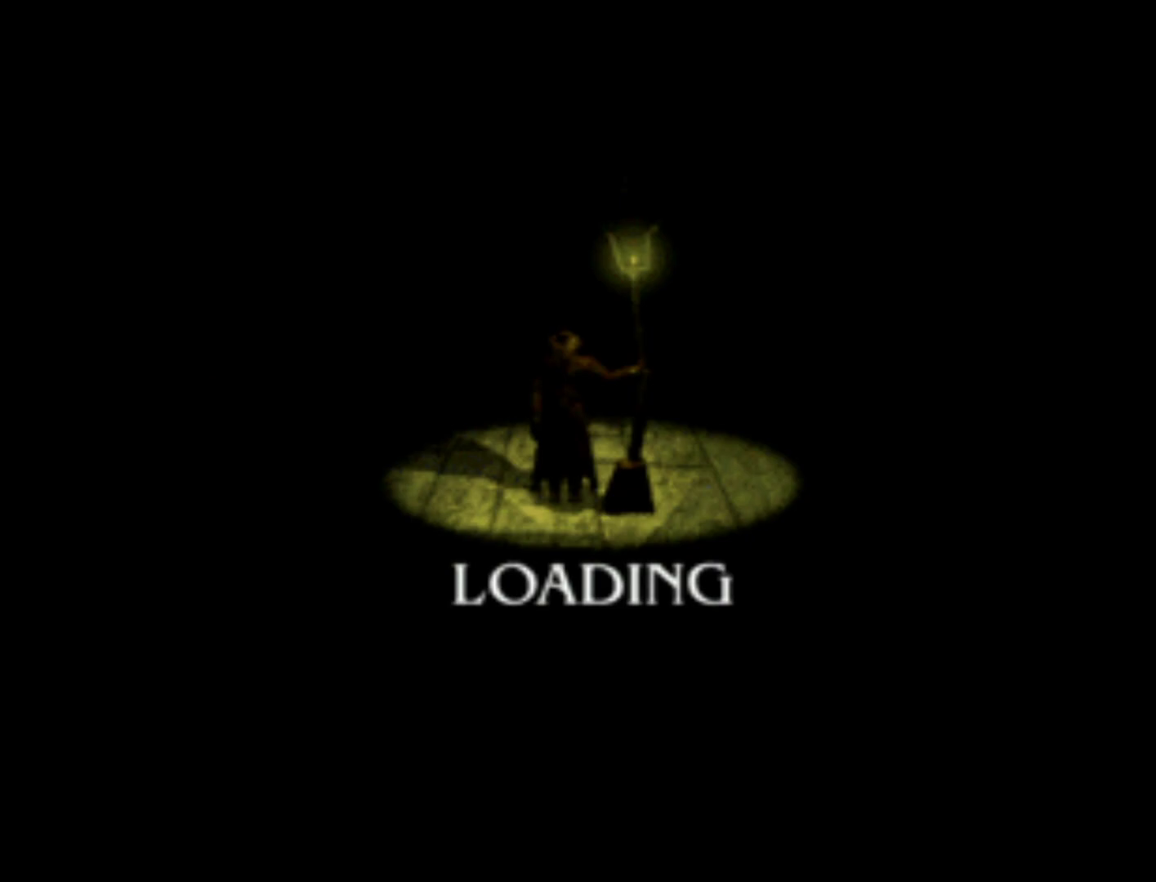
{"buttons": [], "left_stick": "center", "right_stick": "center", "events": []}
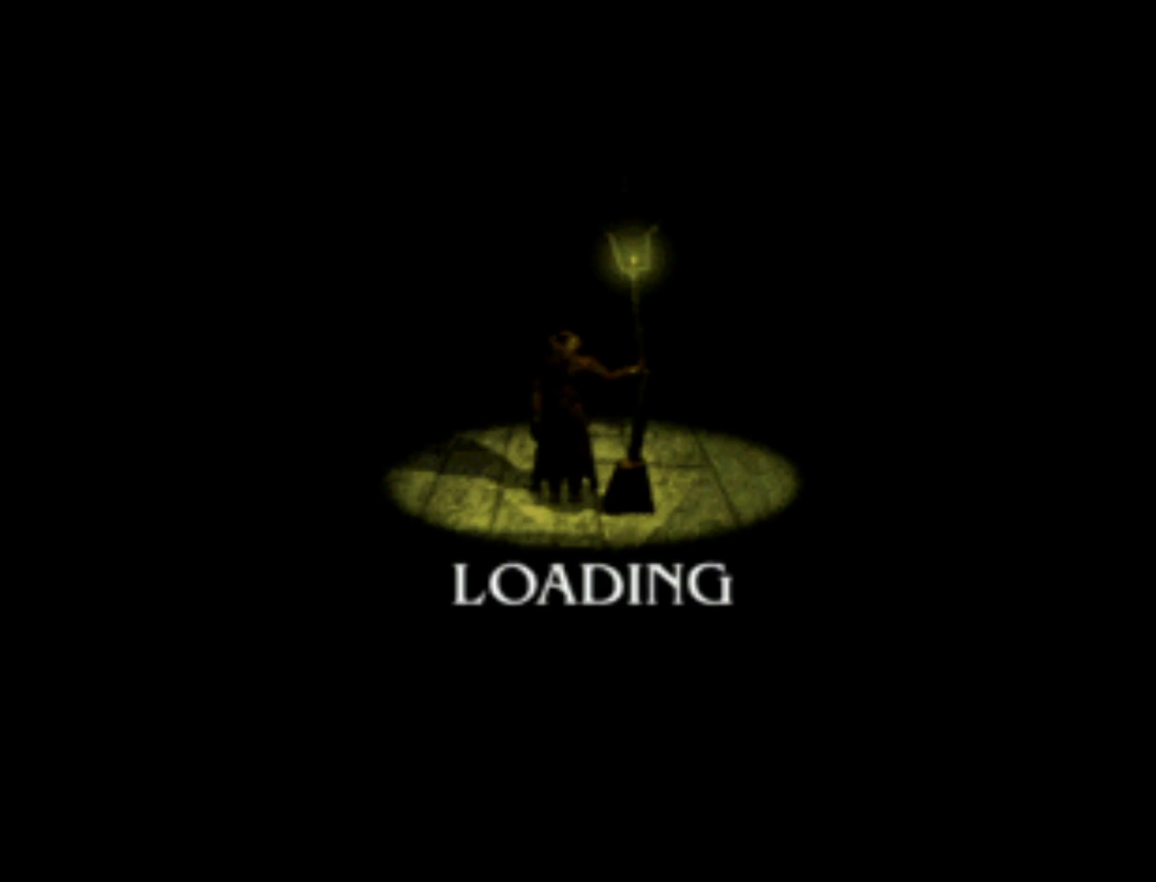
{"buttons": [], "left_stick": "center", "right_stick": "center", "events": []}
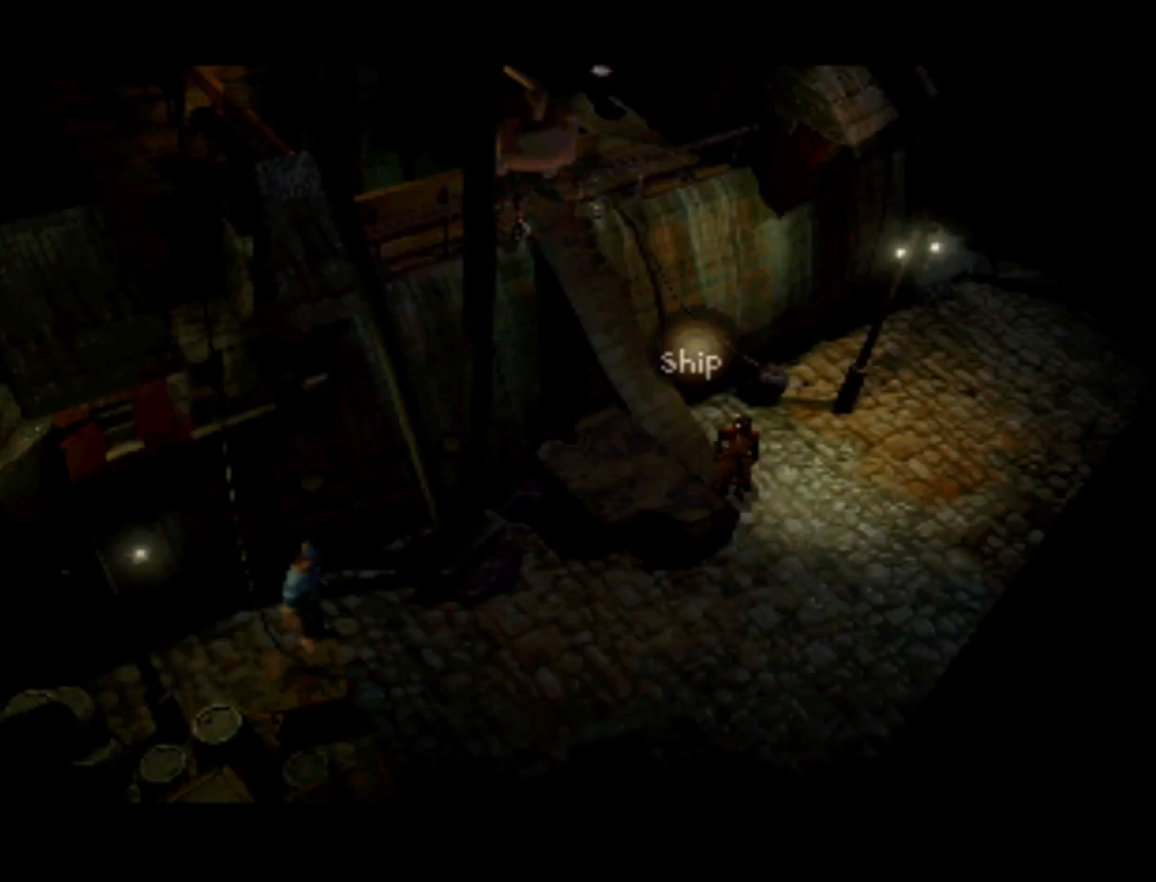
{"buttons": ["DPAD_UP", "DPAD_LEFT"], "left_stick": "center", "right_stick": "center", "events": [[417, "DPAD_LEFT", "down"], [417, "DPAD_UP", "down"]]}
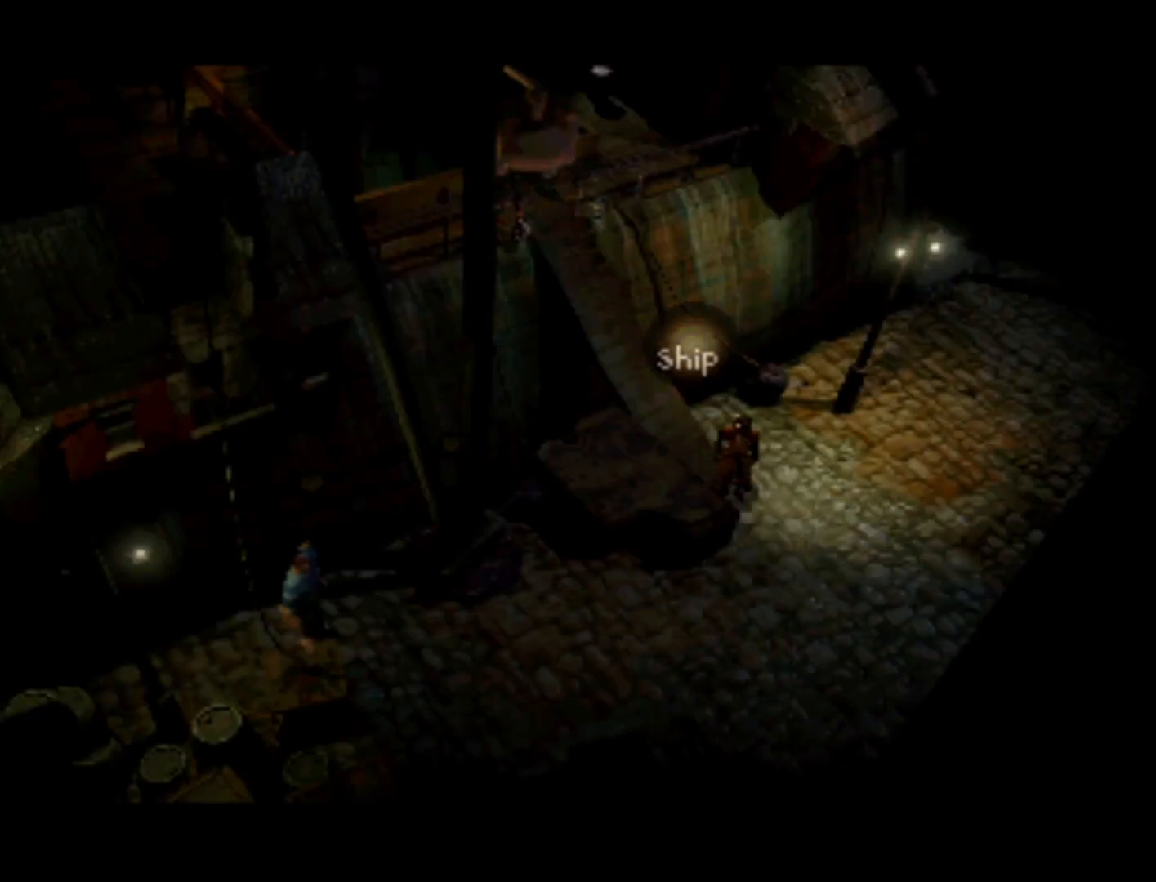
{"buttons": [], "left_stick": "center", "right_stick": "center", "events": [[250, "DPAD_LEFT", "up"], [283, "DPAD_UP", "up"]]}
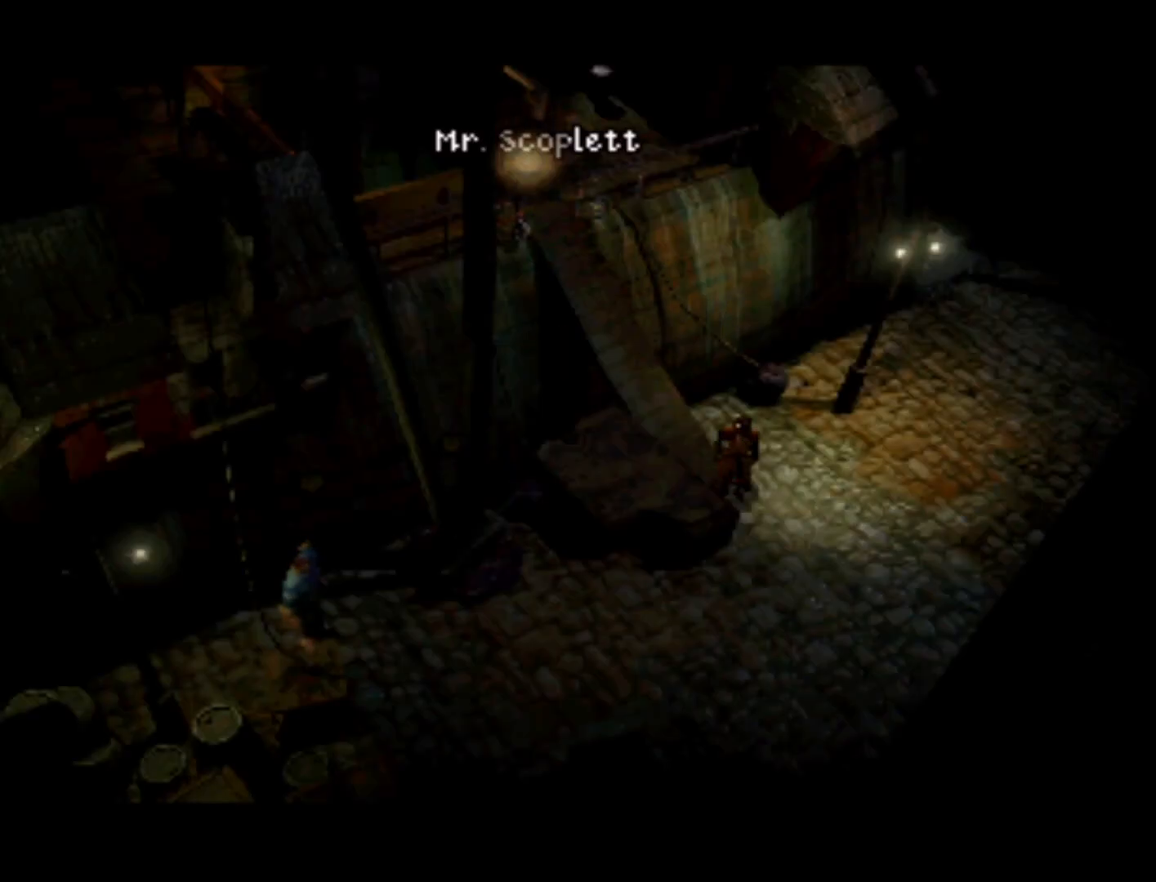
{"buttons": [], "left_stick": "center", "right_stick": "center", "events": [[150, "DPAD_RIGHT", "down"], [250, "DPAD_RIGHT", "up"], [283, "TRIANGLE", "down"], [383, "TRIANGLE", "up"]]}
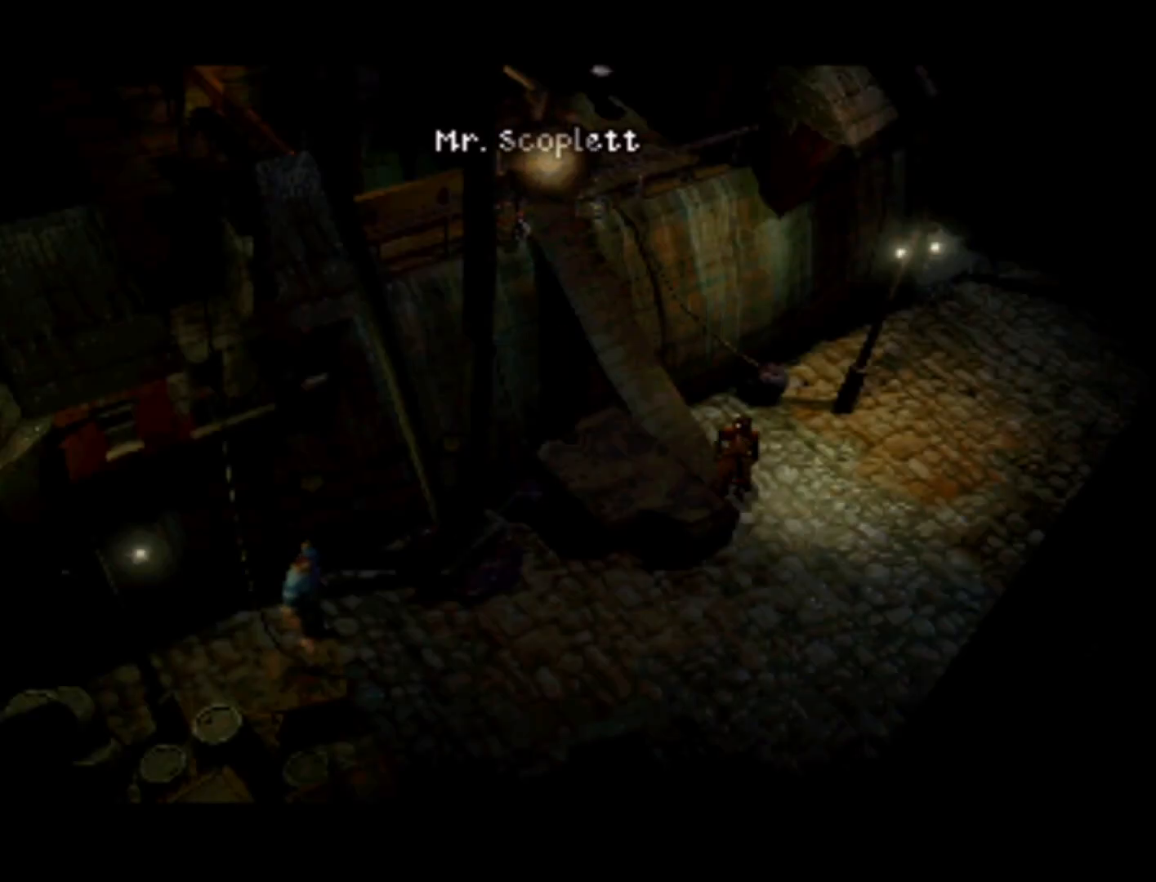
{"buttons": [], "left_stick": "center", "right_stick": "center", "events": [[150, "TRIANGLE", "down"], [250, "TRIANGLE", "up"], [383, "TRIANGLE", "down"], [450, "TRIANGLE", "up"]]}
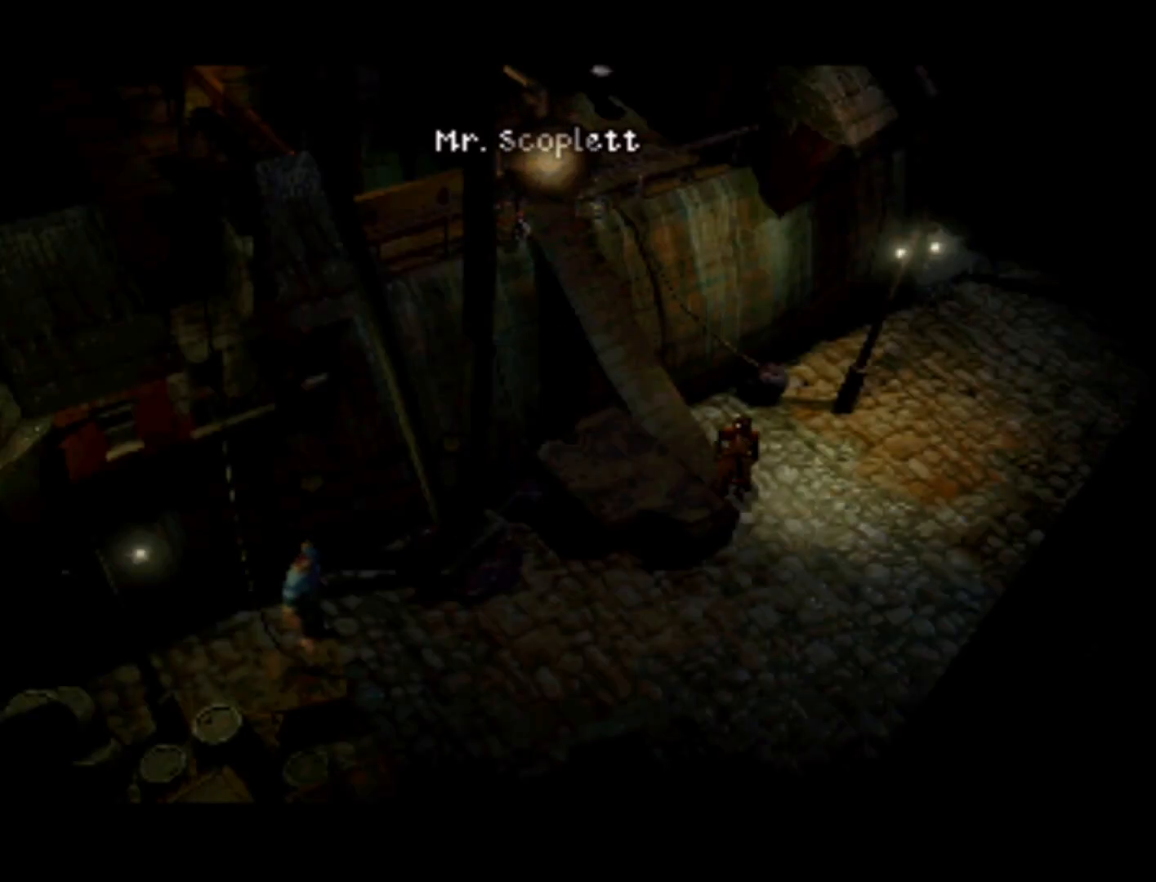
{"buttons": ["SQUARE"], "left_stick": "center", "right_stick": "center", "events": [[150, "TRIANGLE", "down"], [217, "TRIANGLE", "up"], [483, "SQUARE", "down"]]}